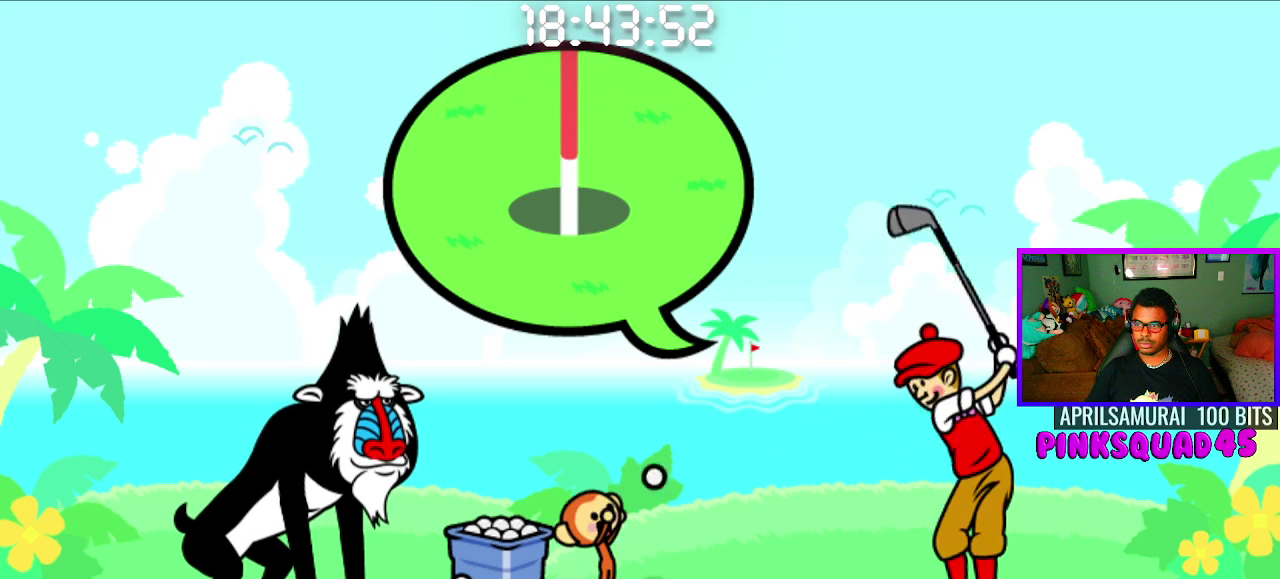
Gameplay with a controller (PlayStation layout); each line is a JSON object with the inputs held at the frame after it. "events" lists button and stick changes between this image and that frame as [ms after this image, input, new state], when the widget could be followed in between. Not read: L1 R1 R2.
{"buttons": ["CROSS"], "left_stick": "center", "right_stick": "center", "events": [[417, "CROSS", "down"]]}
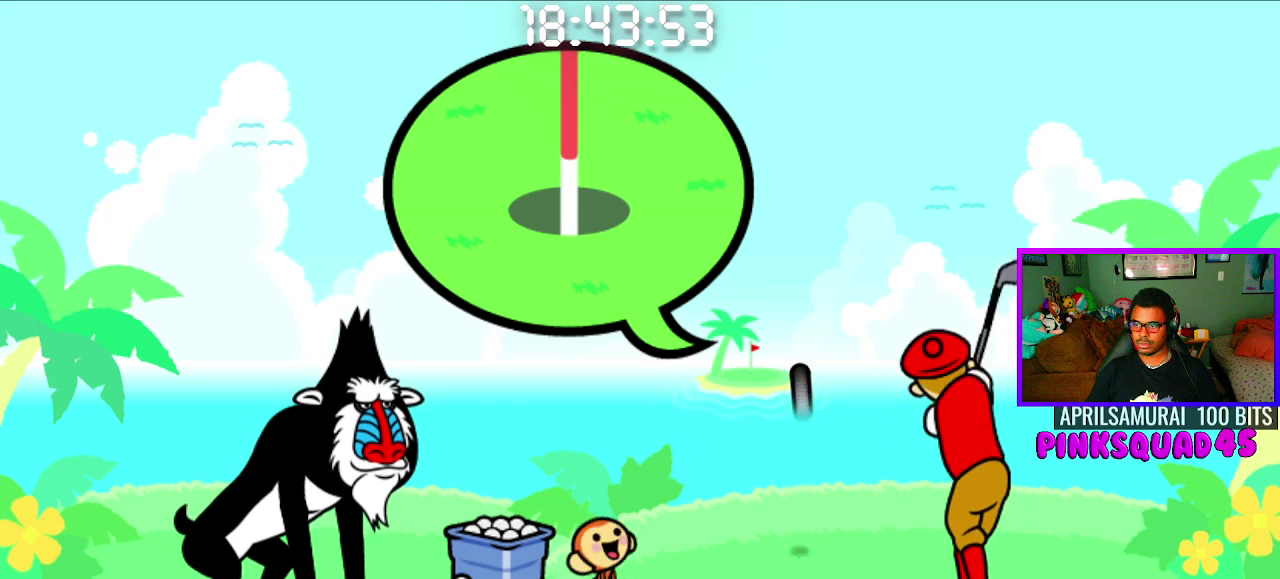
{"buttons": [], "left_stick": "center", "right_stick": "center", "events": [[33, "CROSS", "up"]]}
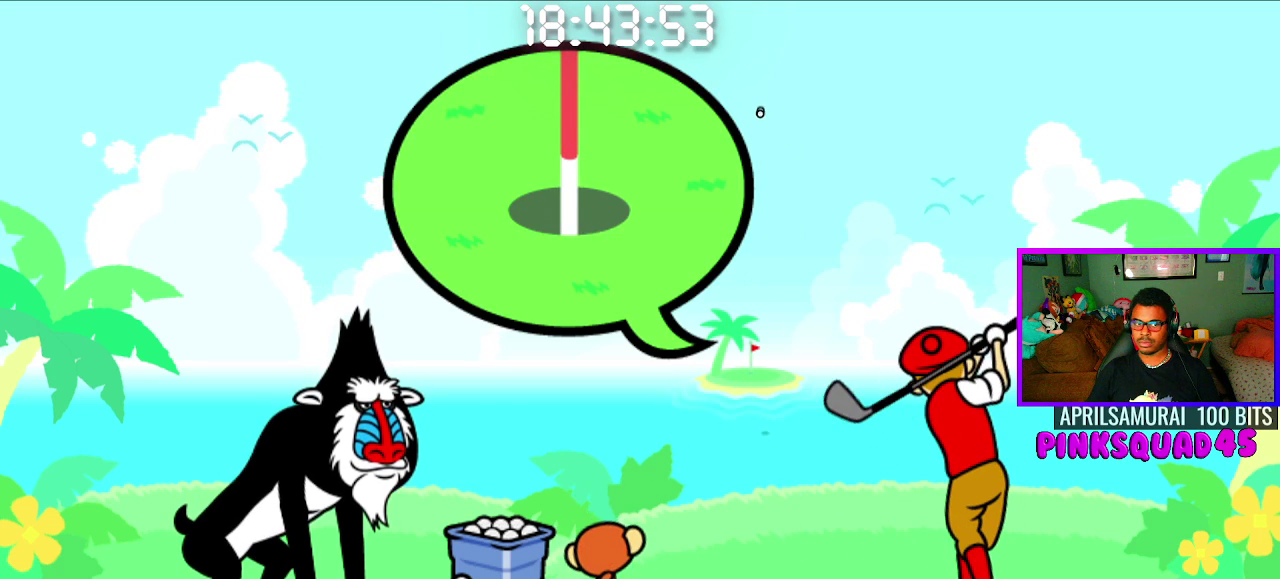
{"buttons": [], "left_stick": "center", "right_stick": "center", "events": []}
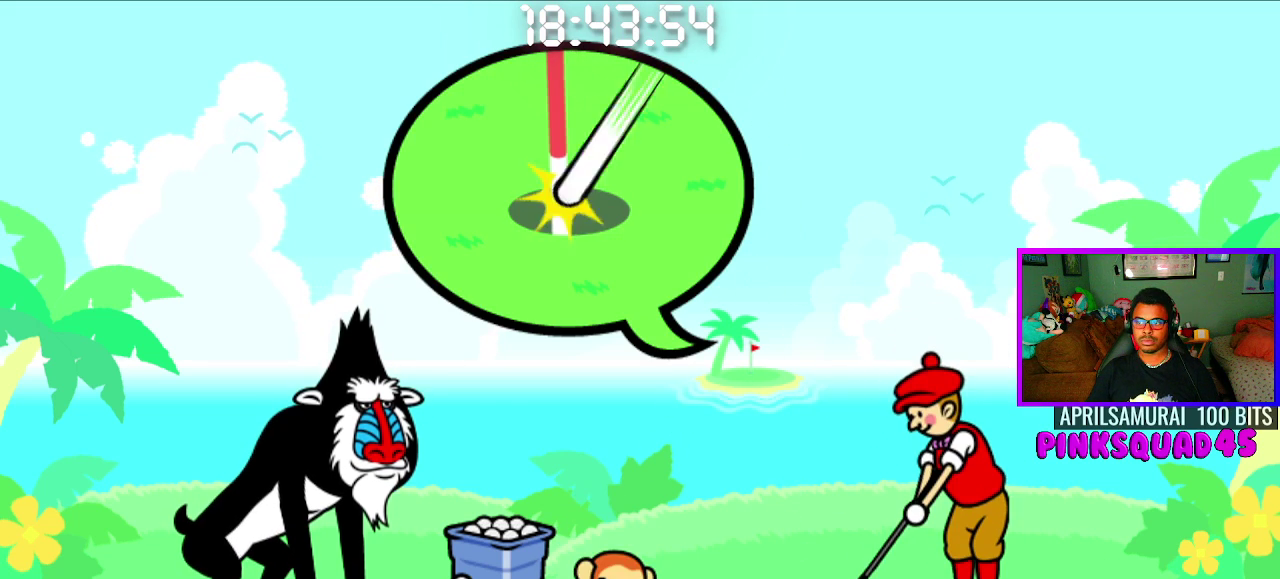
{"buttons": [], "left_stick": "center", "right_stick": "center", "events": []}
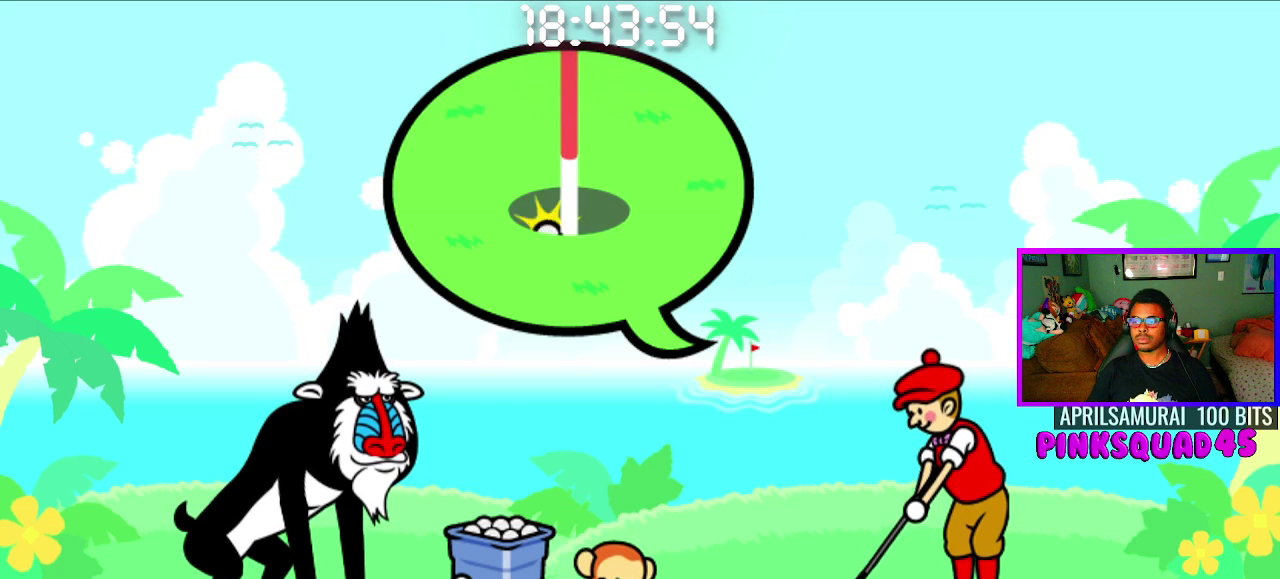
{"buttons": ["CROSS"], "left_stick": "center", "right_stick": "center", "events": [[483, "CROSS", "down"]]}
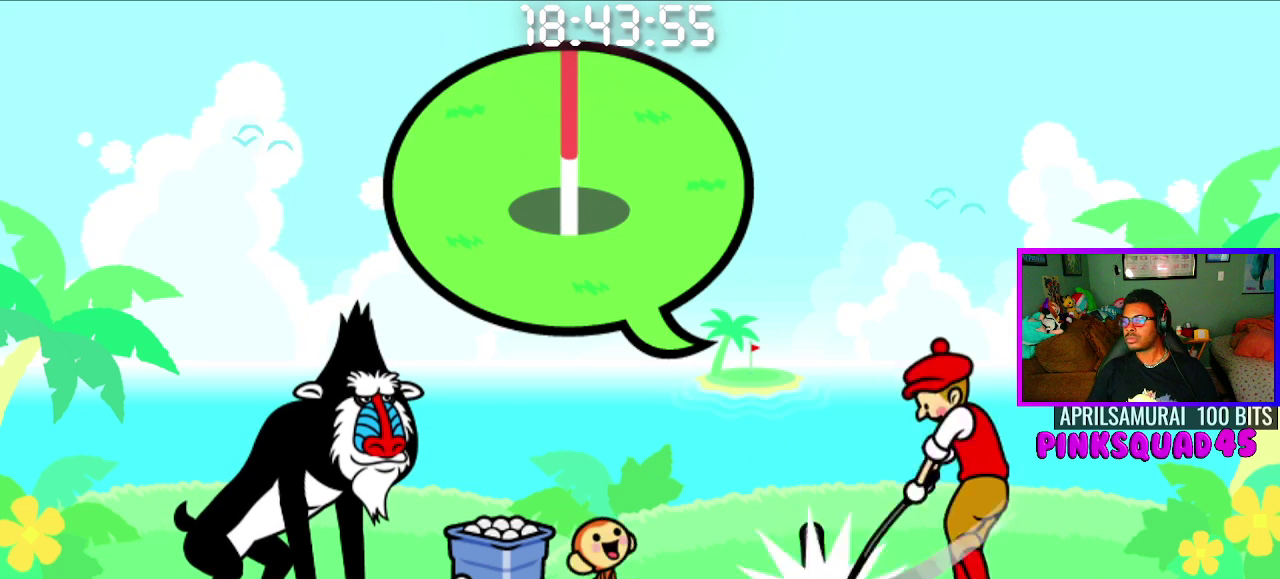
{"buttons": [], "left_stick": "center", "right_stick": "center", "events": [[117, "CROSS", "up"]]}